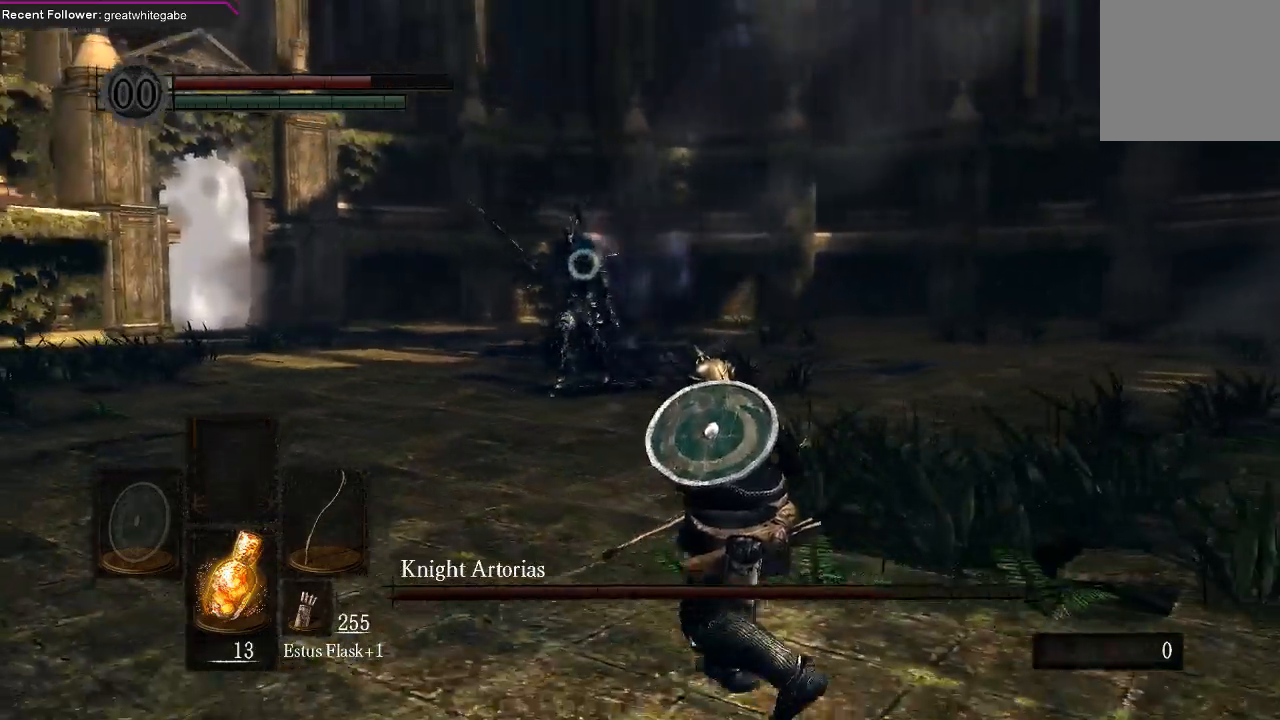
Gameplay with a controller (Xbox layout); each line is a JSON object with the inputs held at the frame after it. "events" lists button and stick changes between this image and that frame as [ms after this image, input, new state], when the widget could be followed in between.
{"buttons": [], "left_stick": "down-right", "right_stick": "center", "events": []}
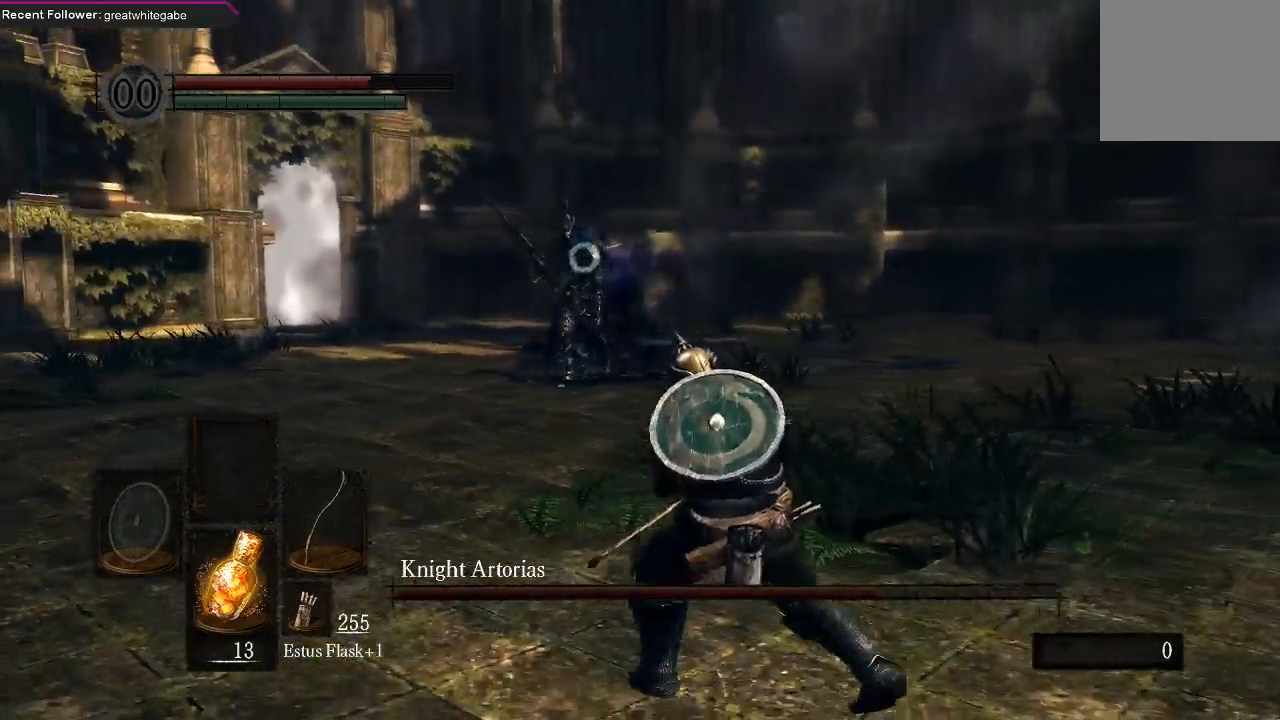
{"buttons": [], "left_stick": "center", "right_stick": "center", "events": [[267, "R1", "down"], [400, "R1", "up"], [400, "left_stick", "center"]]}
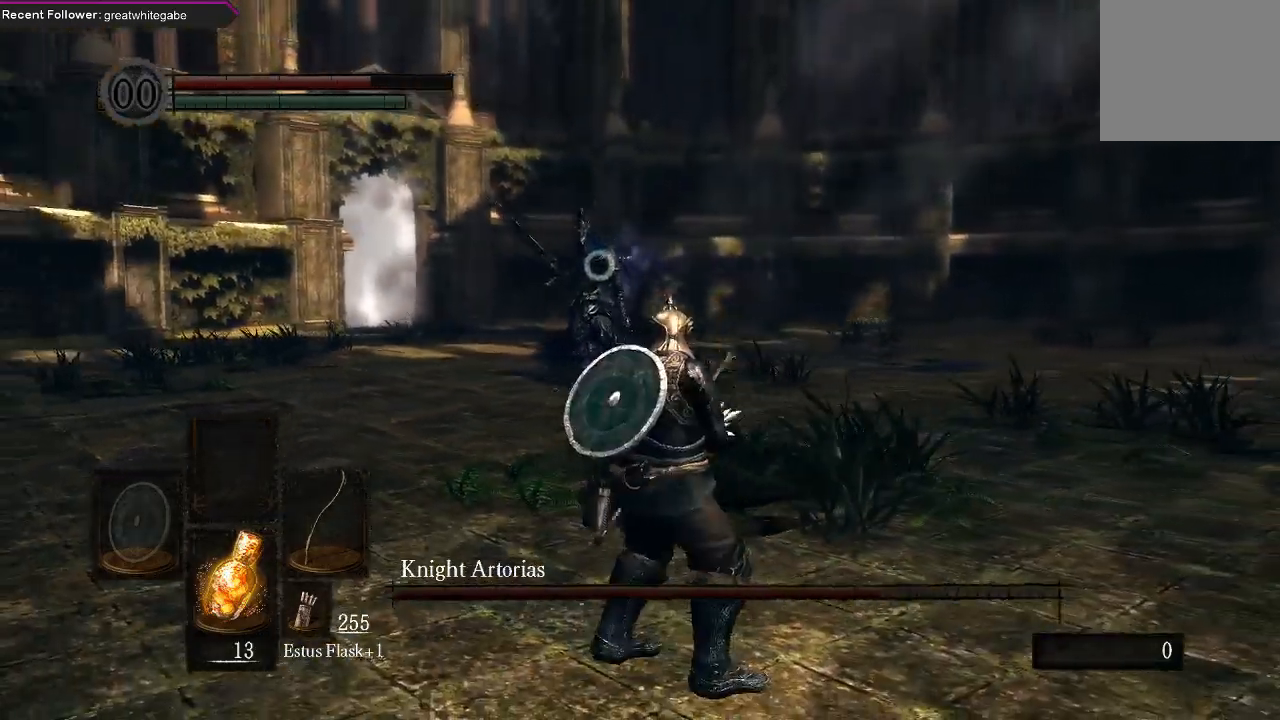
{"buttons": [], "left_stick": "center", "right_stick": "center", "events": []}
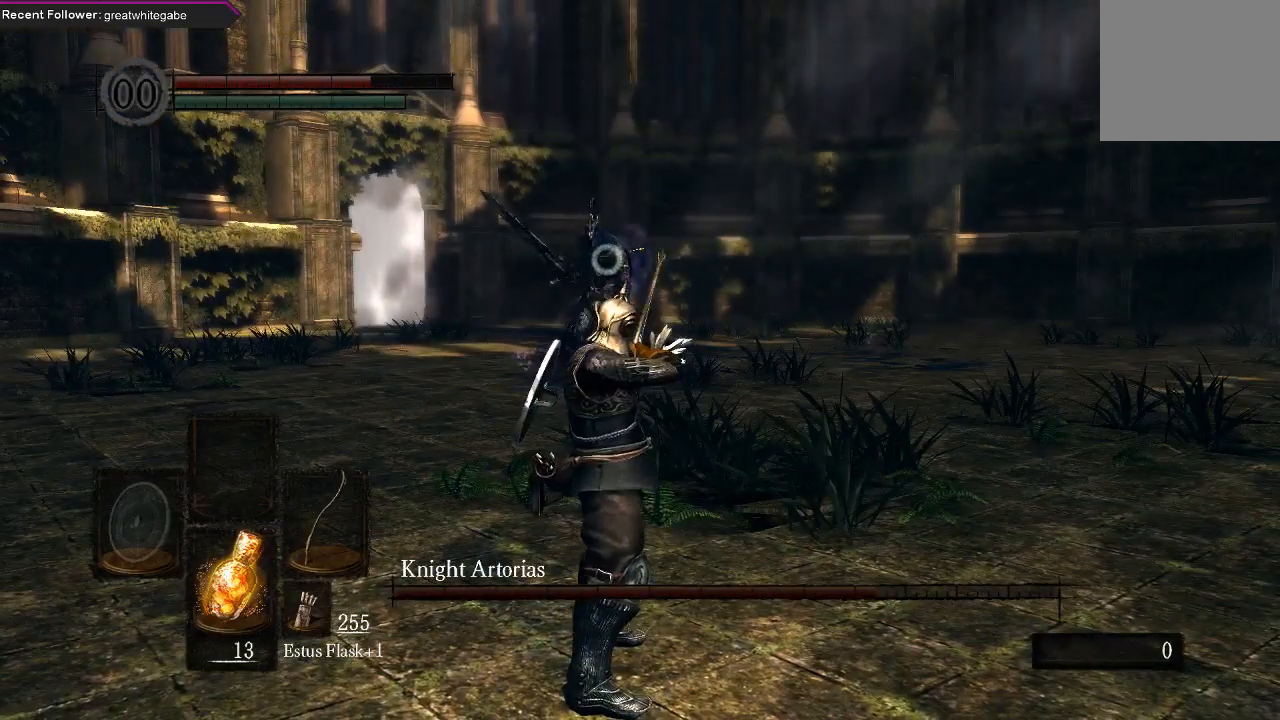
{"buttons": [], "left_stick": "down-right", "right_stick": "center", "events": [[400, "left_stick", "down"], [467, "left_stick", "down-right"]]}
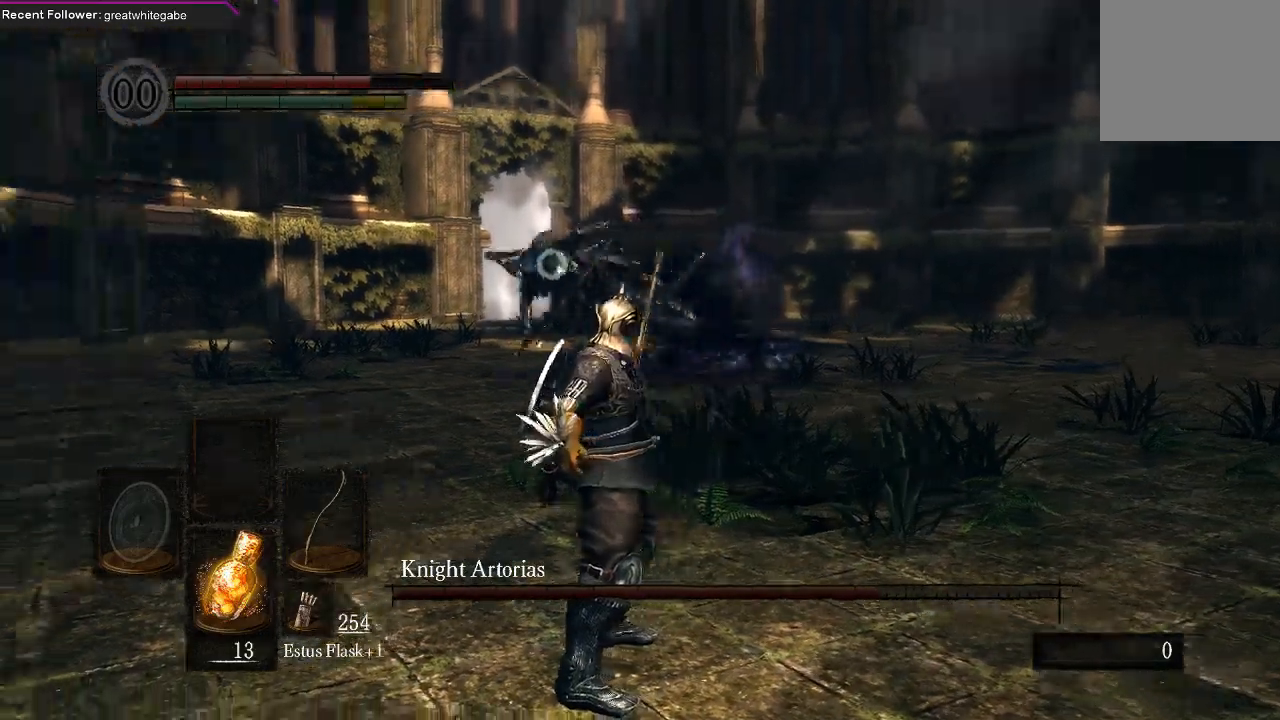
{"buttons": [], "left_stick": "down-right", "right_stick": "center", "events": []}
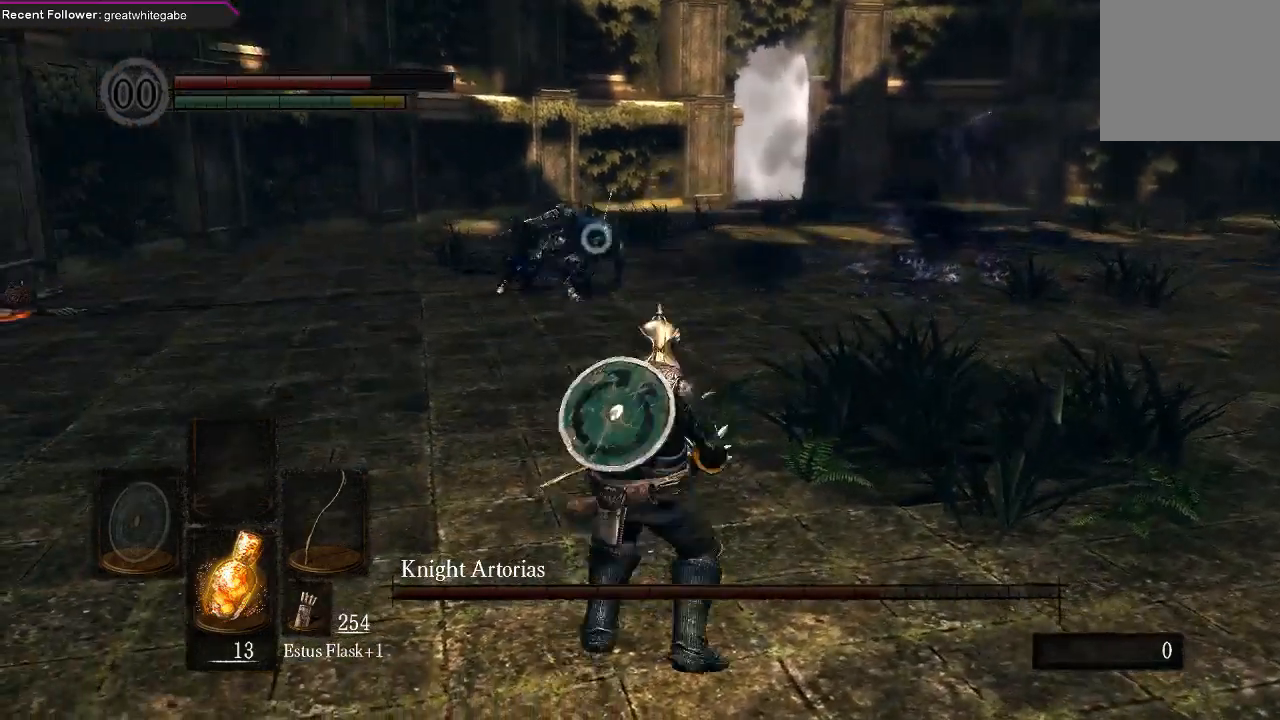
{"buttons": [], "left_stick": "down-right", "right_stick": "center", "events": []}
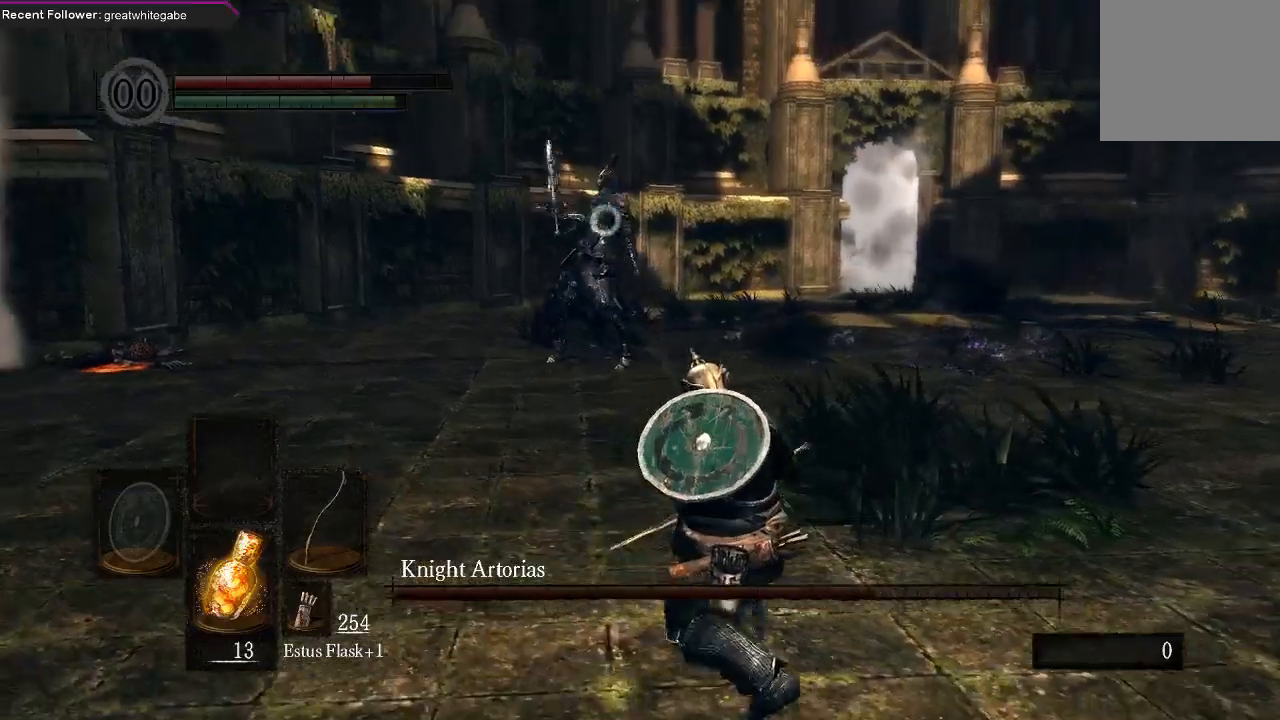
{"buttons": [], "left_stick": "down-right", "right_stick": "center", "events": []}
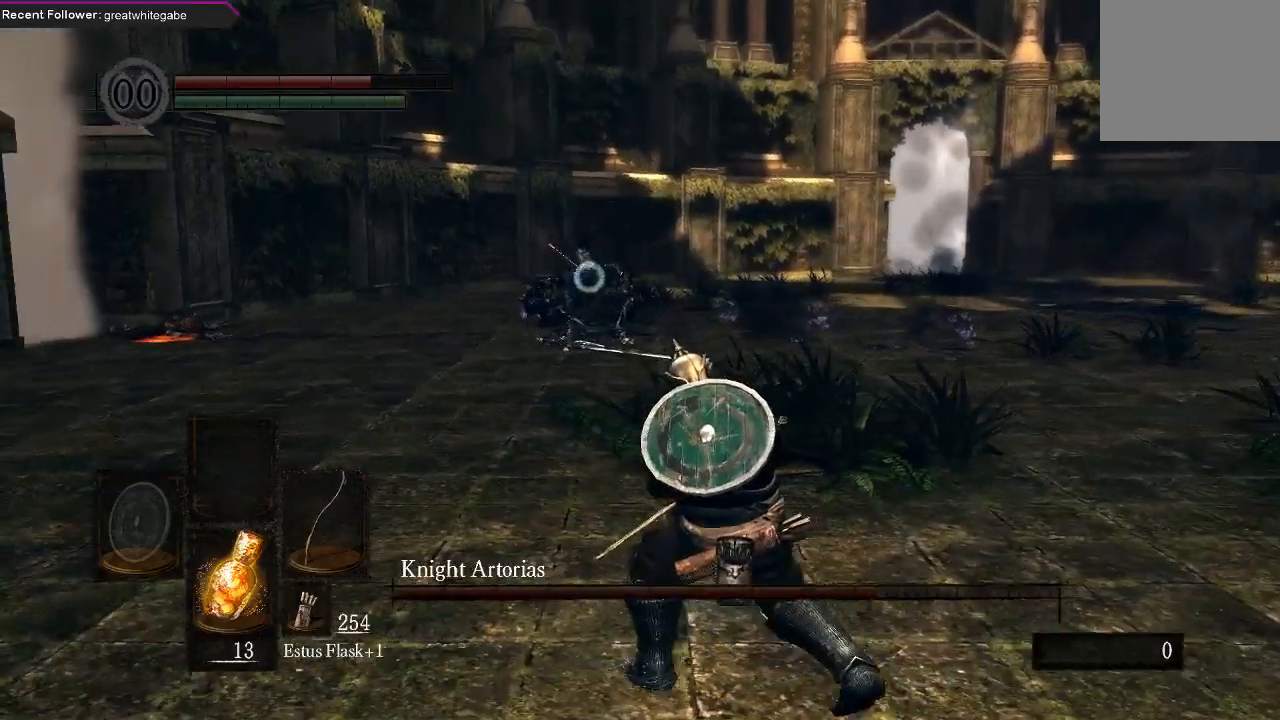
{"buttons": [], "left_stick": "right", "right_stick": "center", "events": [[367, "left_stick", "right"]]}
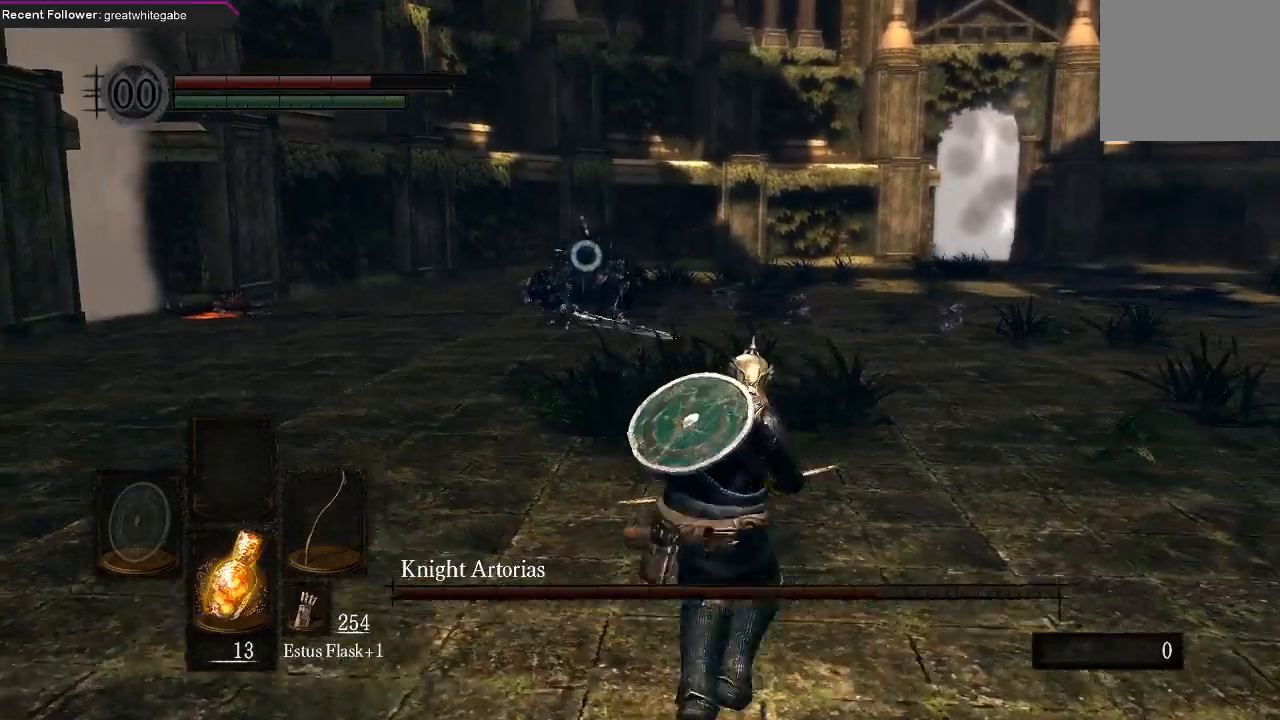
{"buttons": [], "left_stick": "up", "right_stick": "center", "events": [[167, "left_stick", "up-right"], [333, "left_stick", "up"]]}
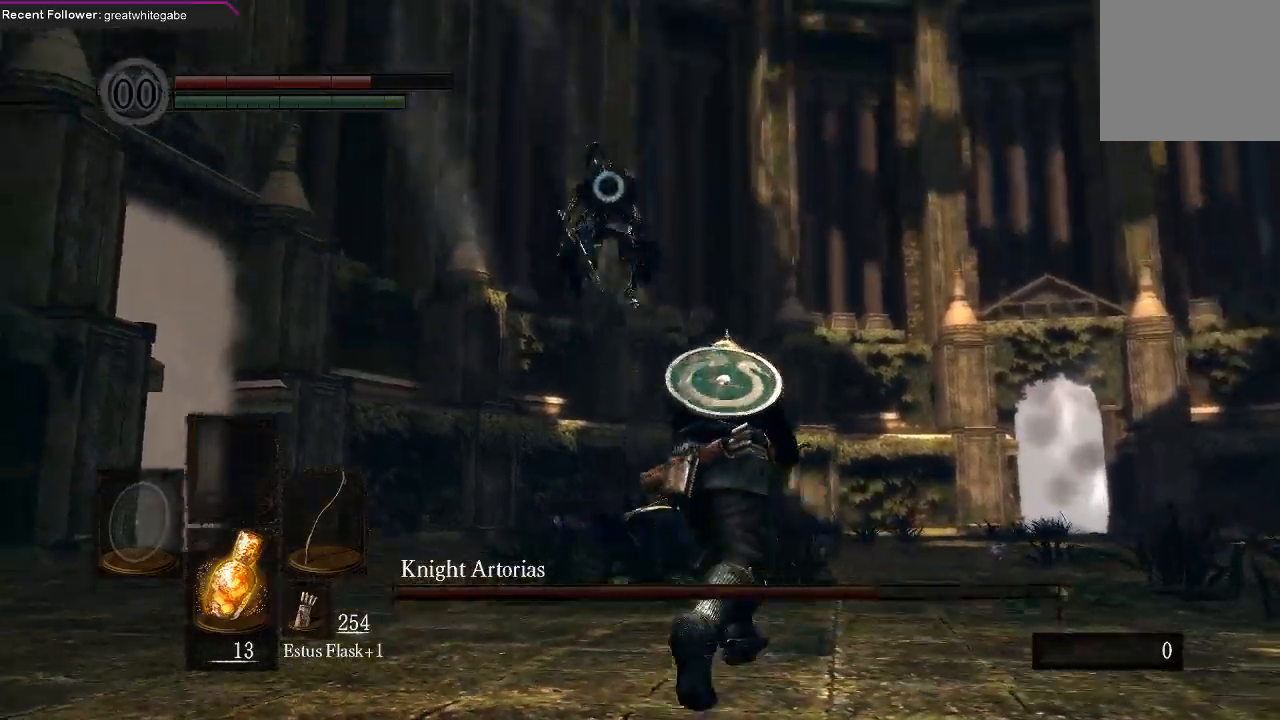
{"buttons": ["B"], "left_stick": "up", "right_stick": "center", "events": [[400, "B", "down"]]}
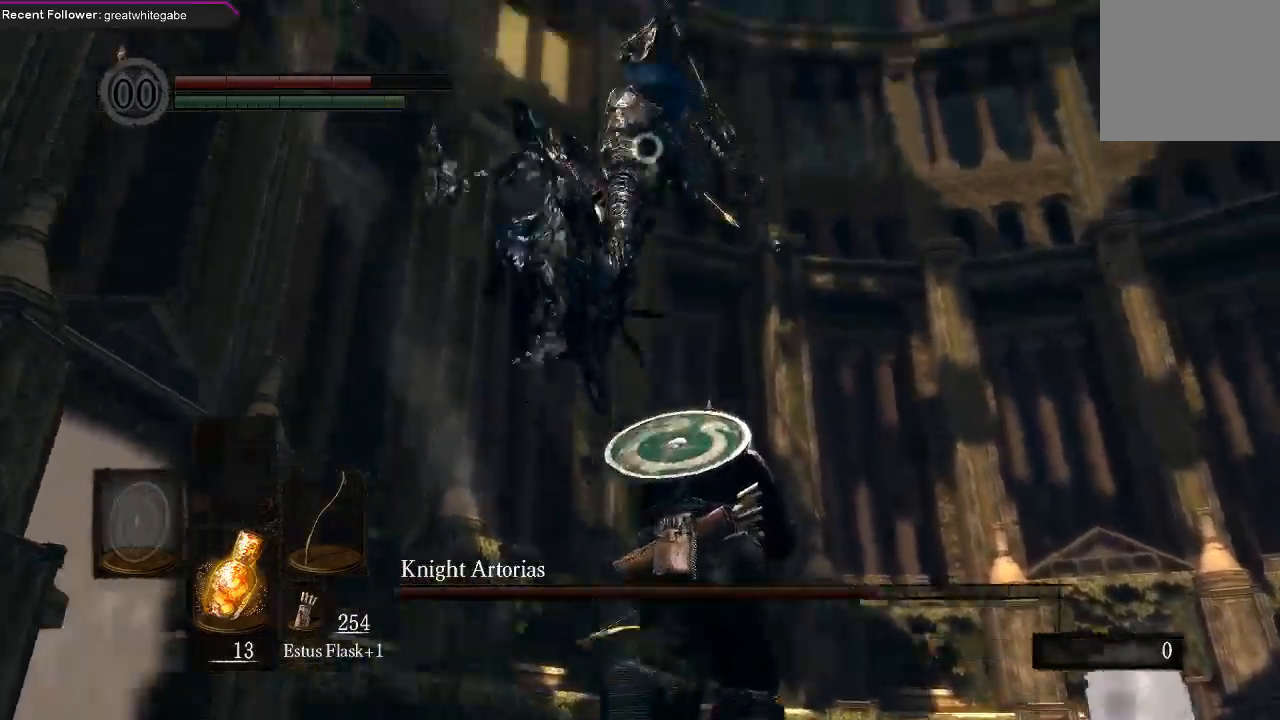
{"buttons": [], "left_stick": "center", "right_stick": "center", "events": [[33, "B", "up"], [367, "left_stick", "center"]]}
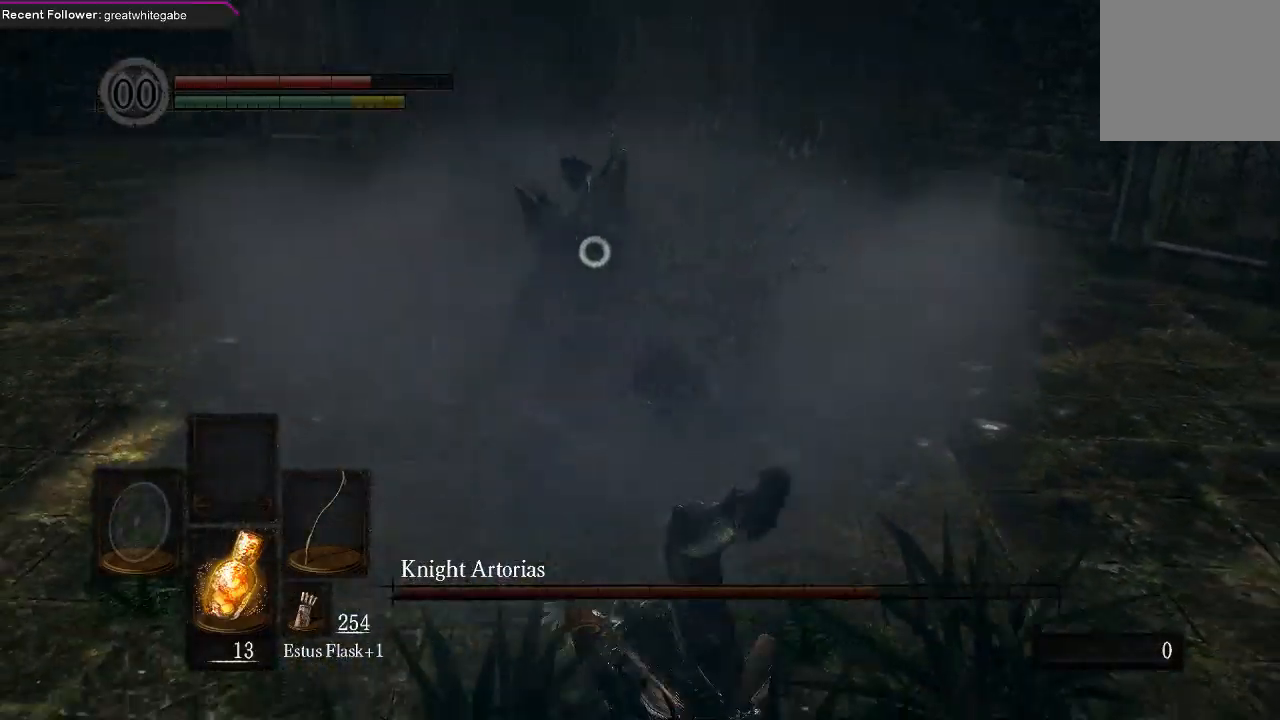
{"buttons": [], "left_stick": "up", "right_stick": "center", "events": [[67, "left_stick", "up"]]}
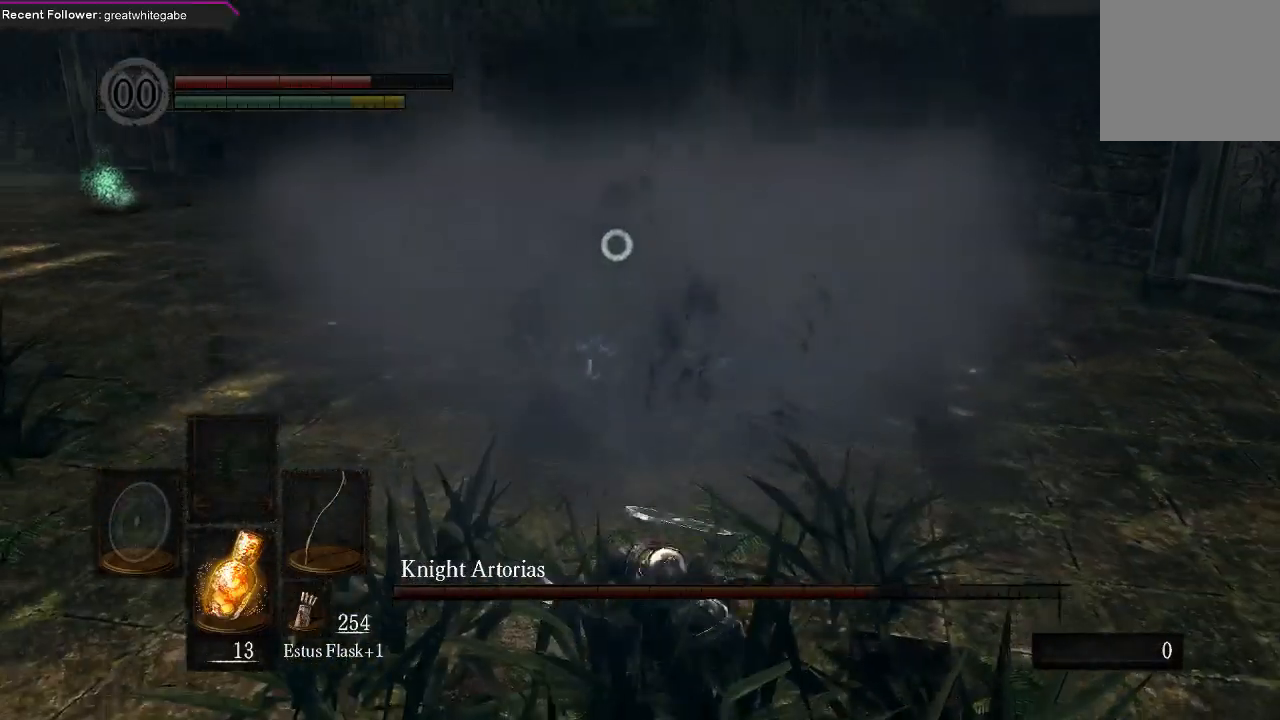
{"buttons": [], "left_stick": "center", "right_stick": "center", "events": [[233, "R1", "down"], [267, "left_stick", "center"], [333, "R1", "up"]]}
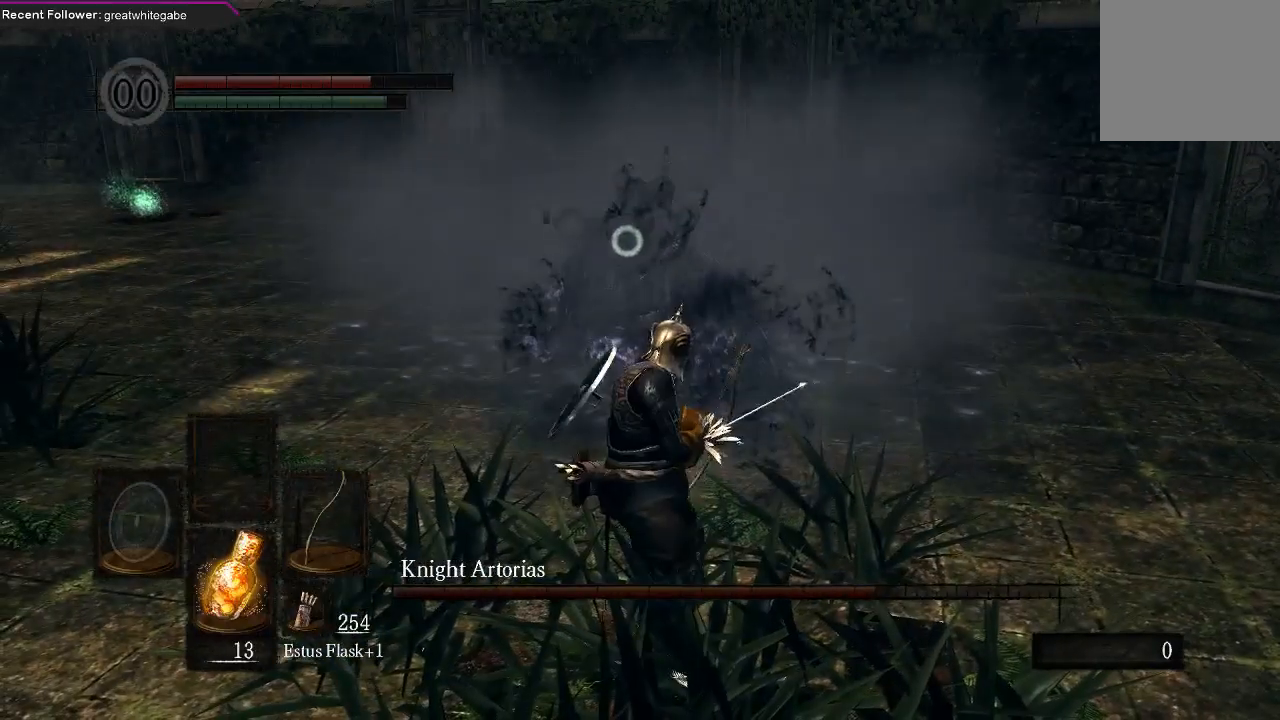
{"buttons": [], "left_stick": "center", "right_stick": "center", "events": []}
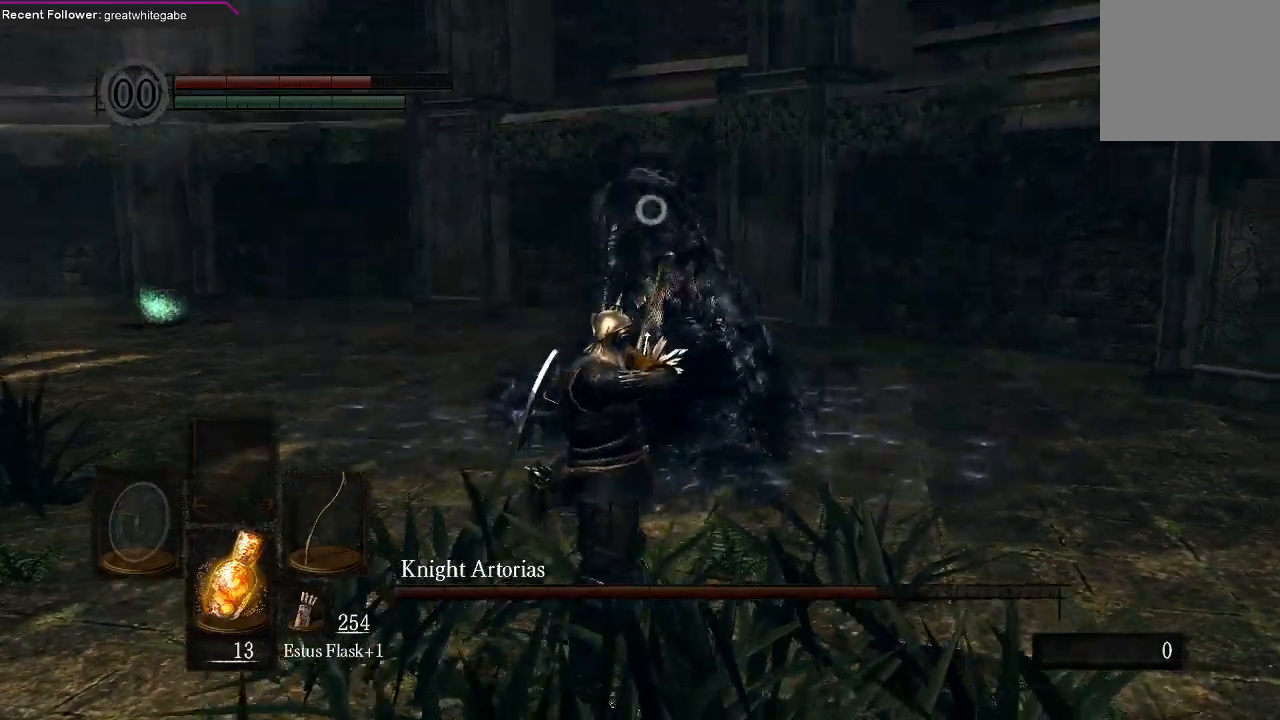
{"buttons": [], "left_stick": "down", "right_stick": "center", "events": [[467, "left_stick", "down"]]}
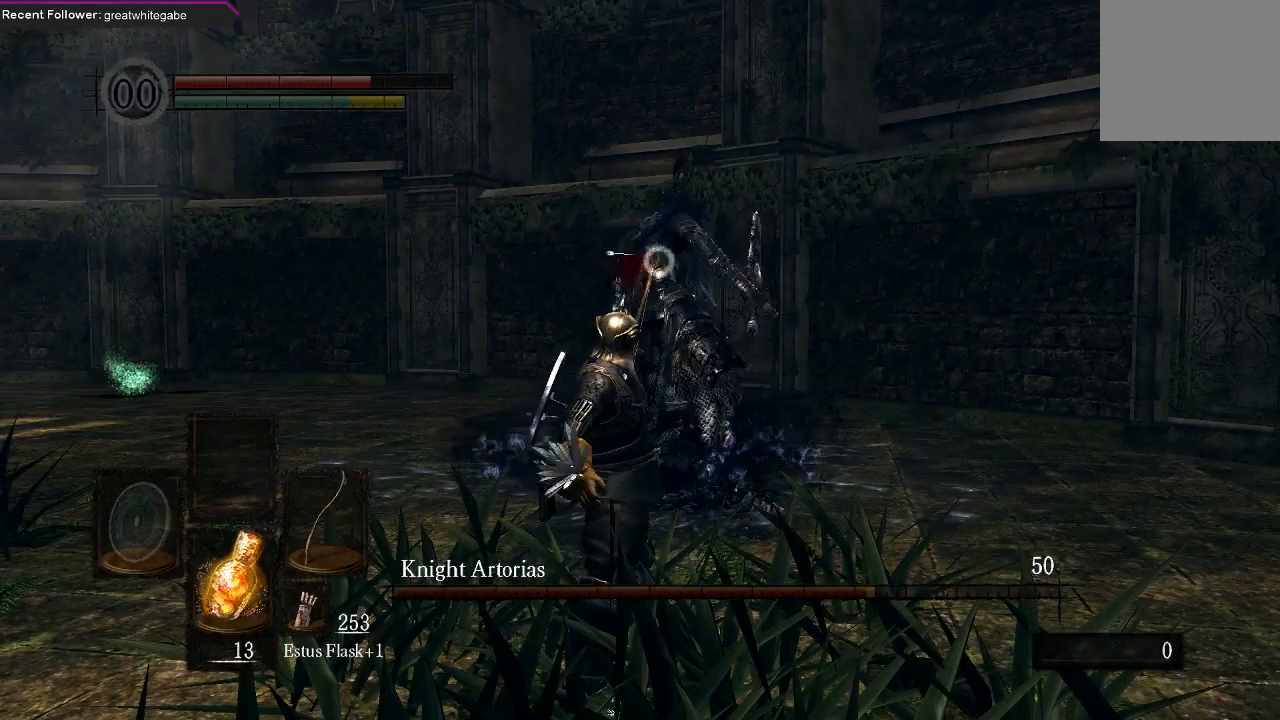
{"buttons": [], "left_stick": "down", "right_stick": "center", "events": []}
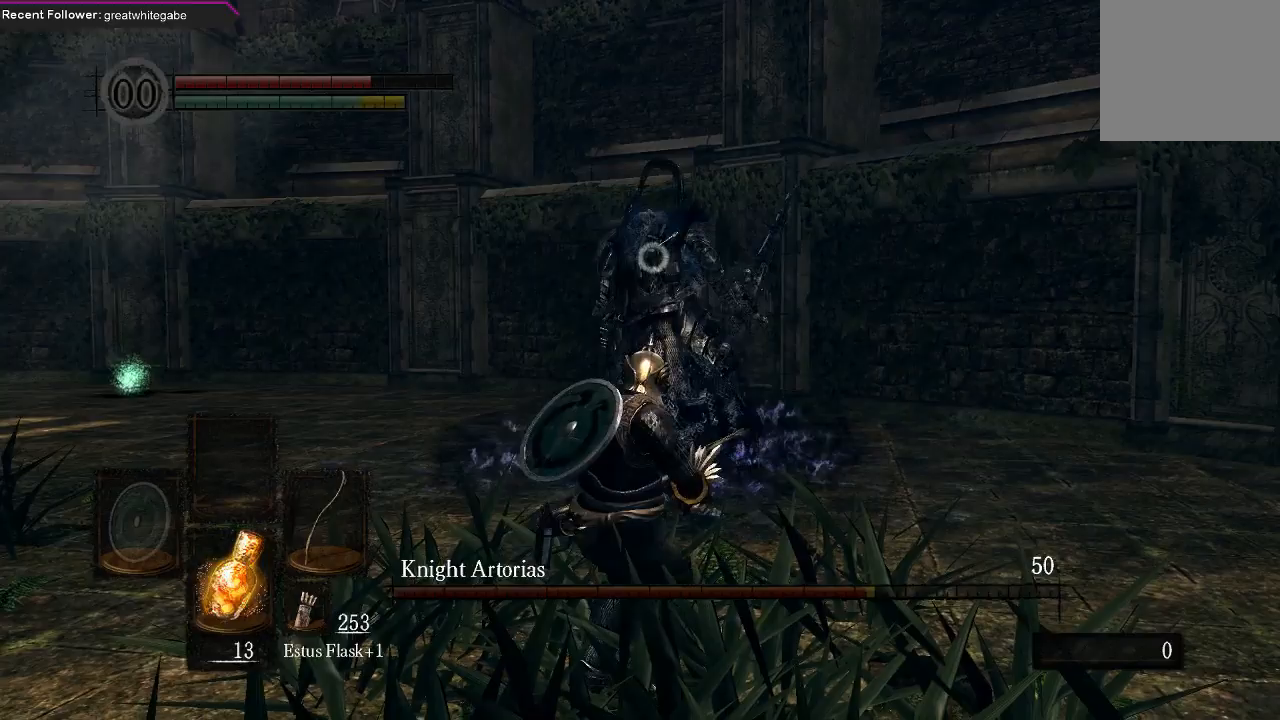
{"buttons": [], "left_stick": "down", "right_stick": "center", "events": []}
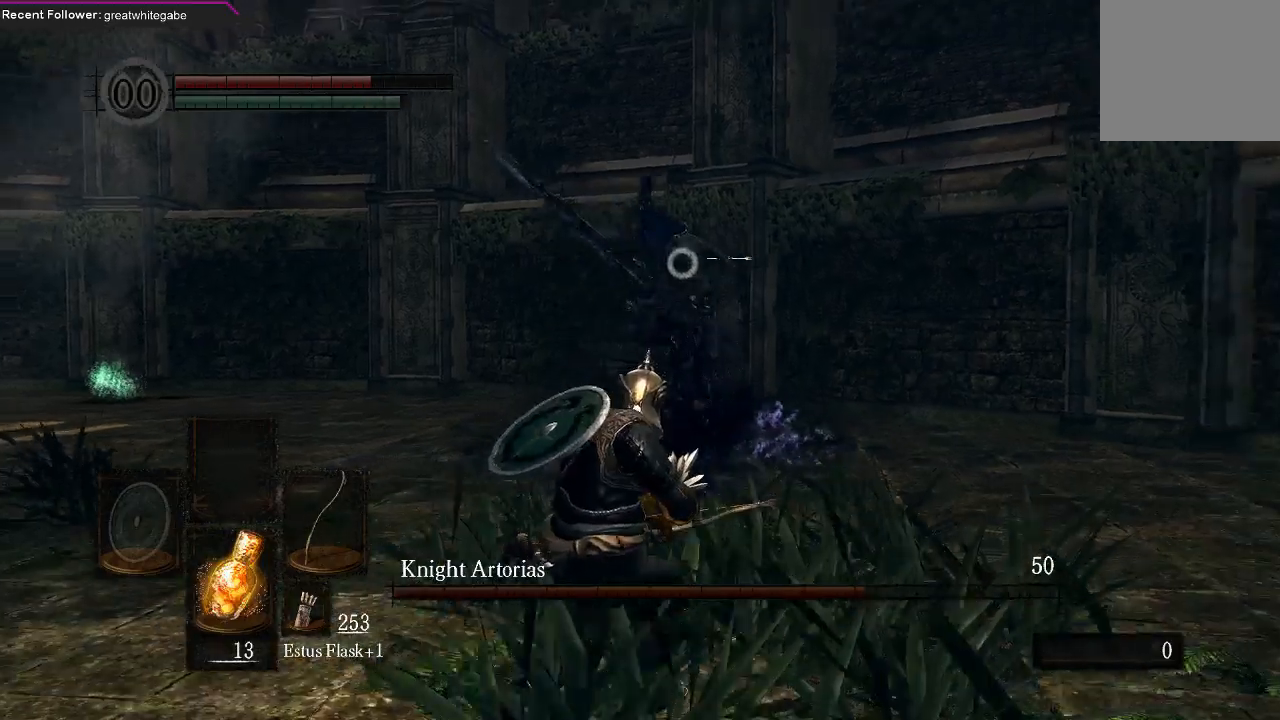
{"buttons": [], "left_stick": "down", "right_stick": "center", "events": []}
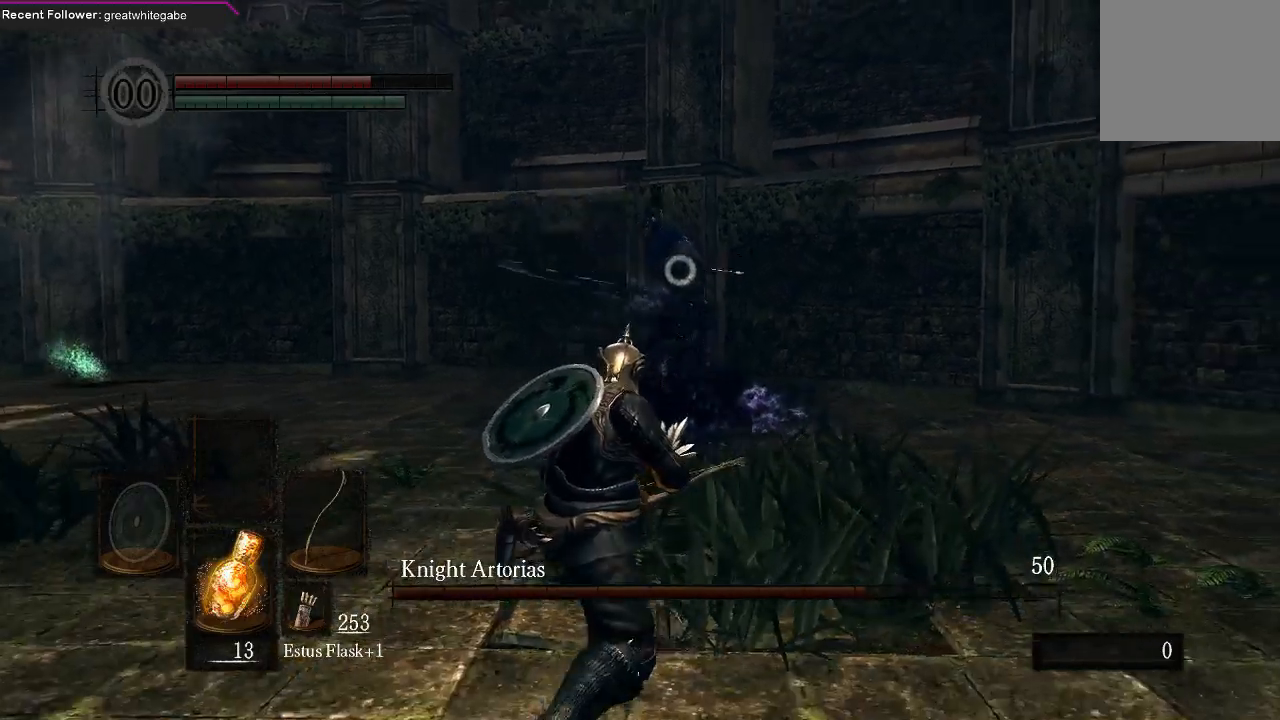
{"buttons": [], "left_stick": "down", "right_stick": "center", "events": []}
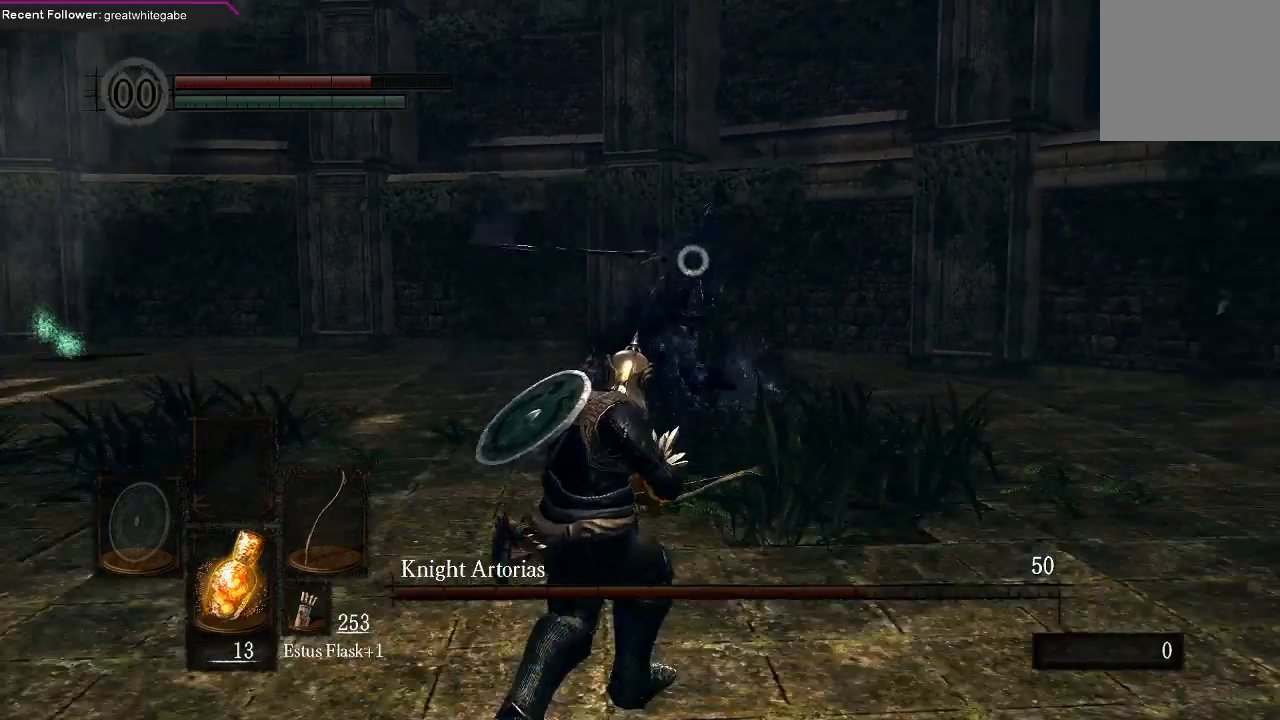
{"buttons": [], "left_stick": "down", "right_stick": "center", "events": [[167, "B", "down"], [300, "B", "up"]]}
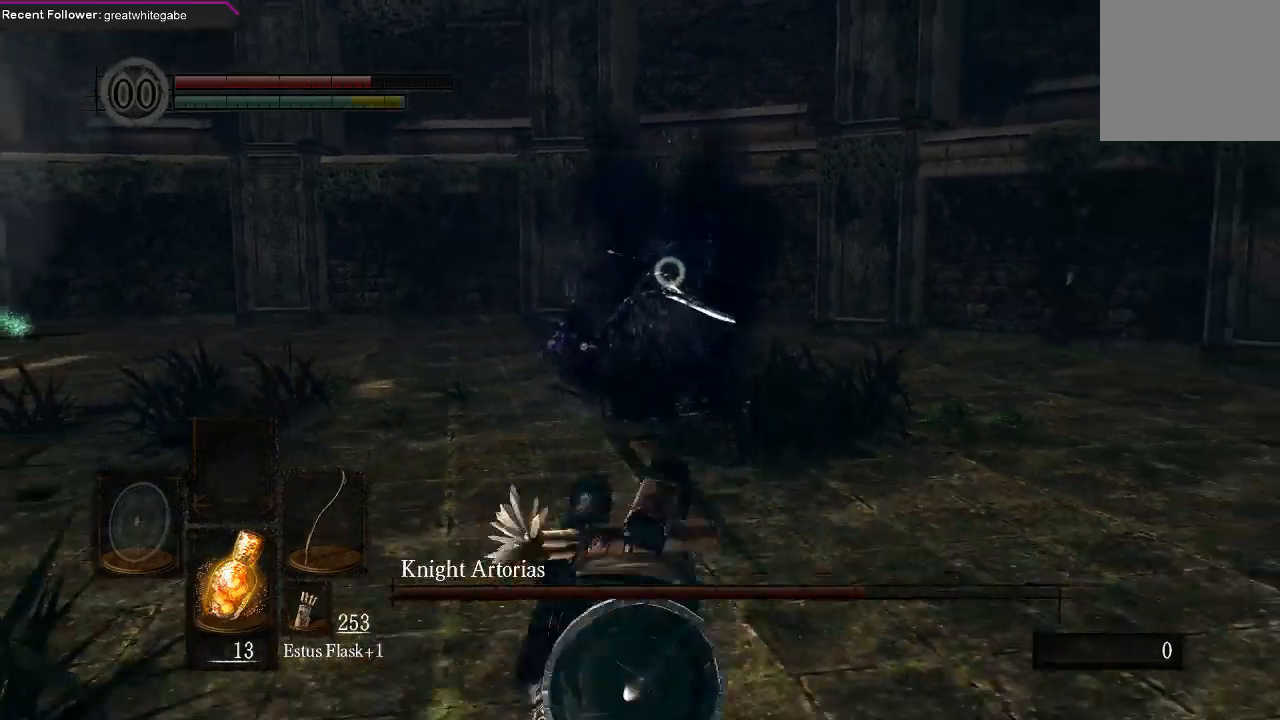
{"buttons": [], "left_stick": "left", "right_stick": "center", "events": [[200, "left_stick", "center"], [333, "left_stick", "left"]]}
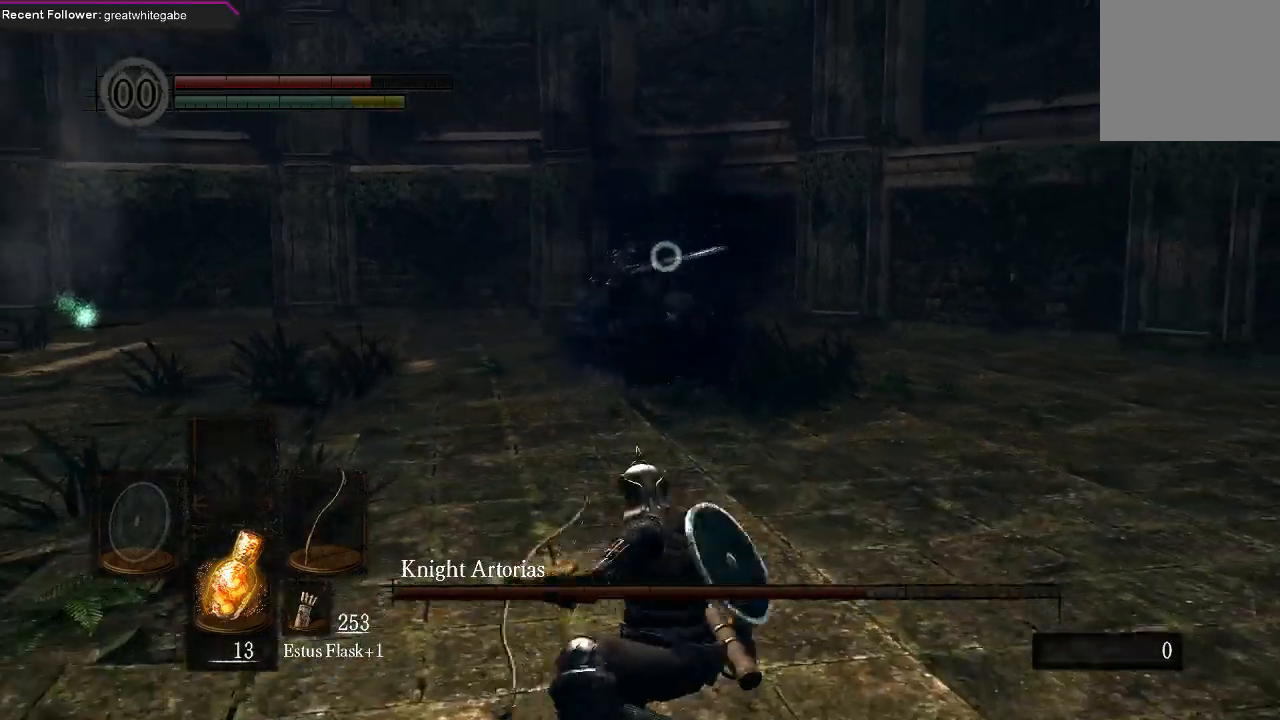
{"buttons": [], "left_stick": "left", "right_stick": "center", "events": []}
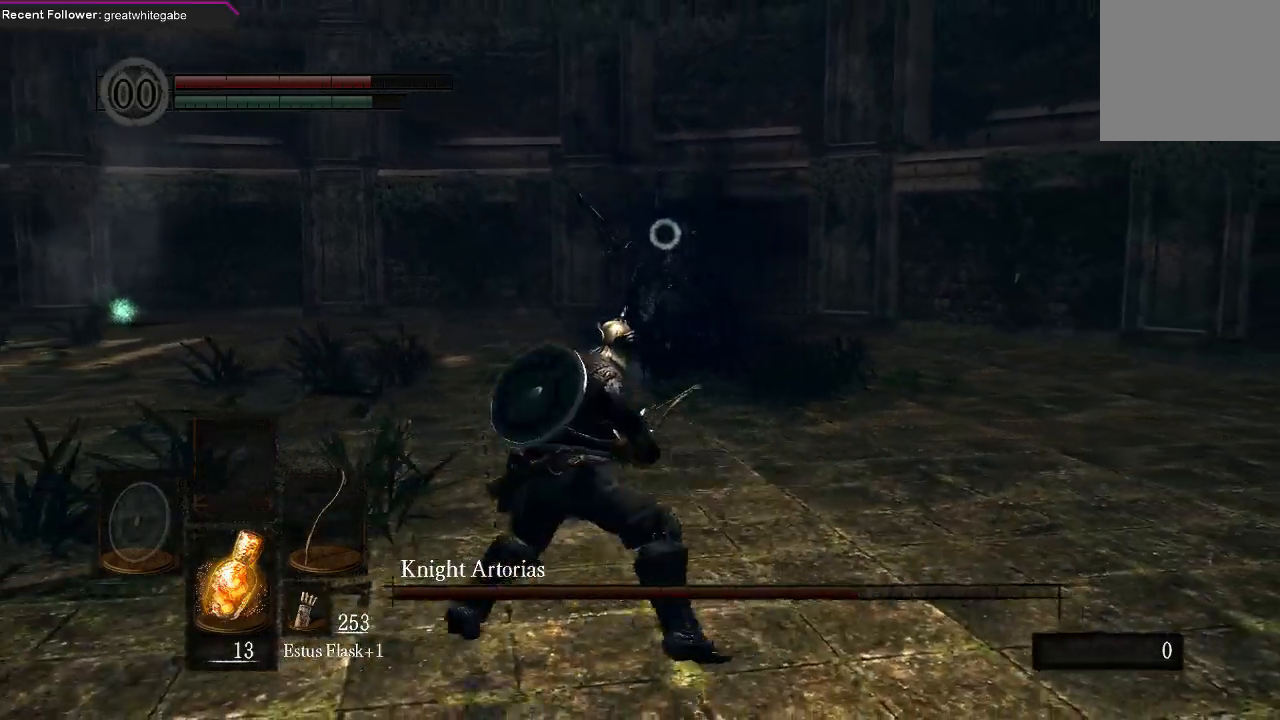
{"buttons": [], "left_stick": "left", "right_stick": "center", "events": []}
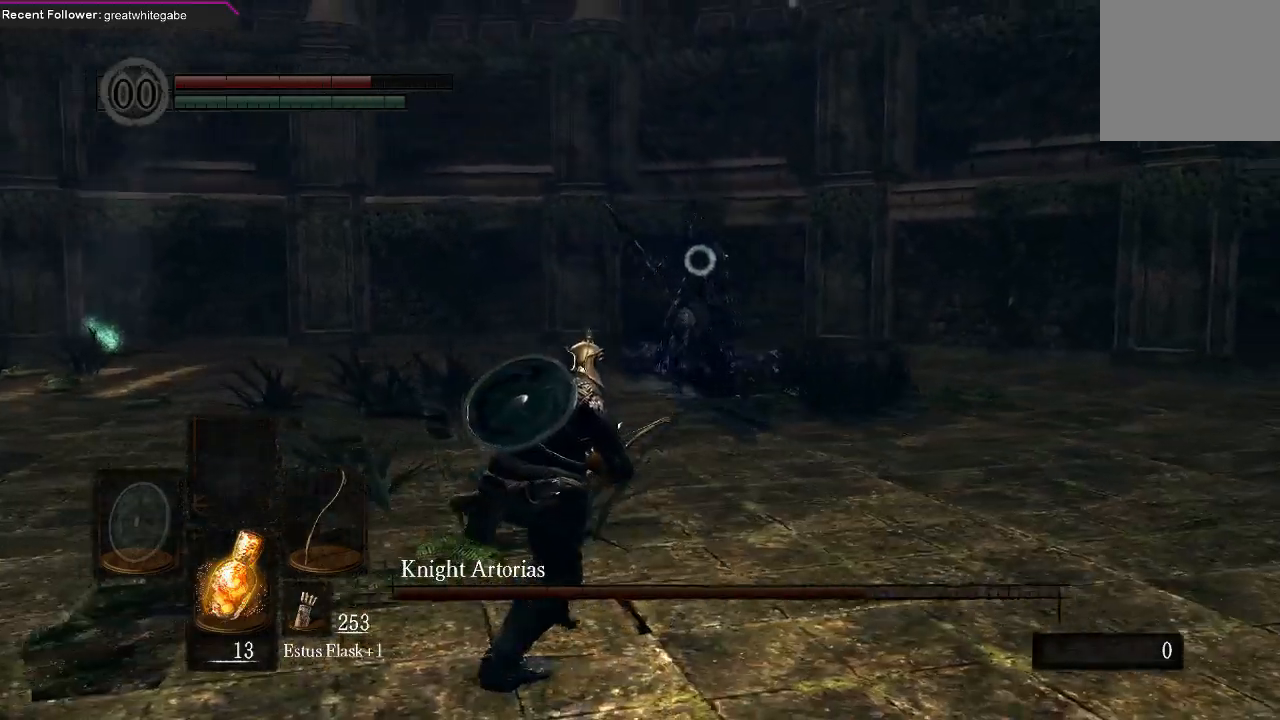
{"buttons": [], "left_stick": "down-left", "right_stick": "center", "events": [[200, "left_stick", "down-left"]]}
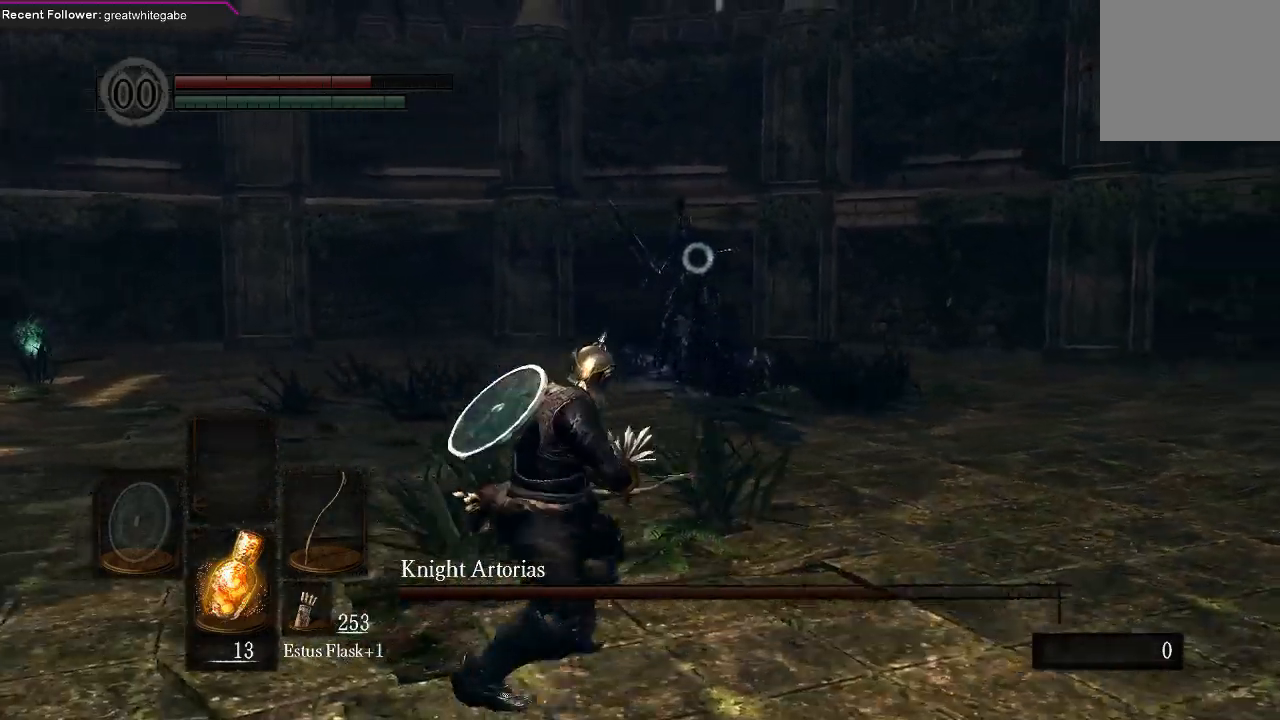
{"buttons": [], "left_stick": "down-left", "right_stick": "center", "events": []}
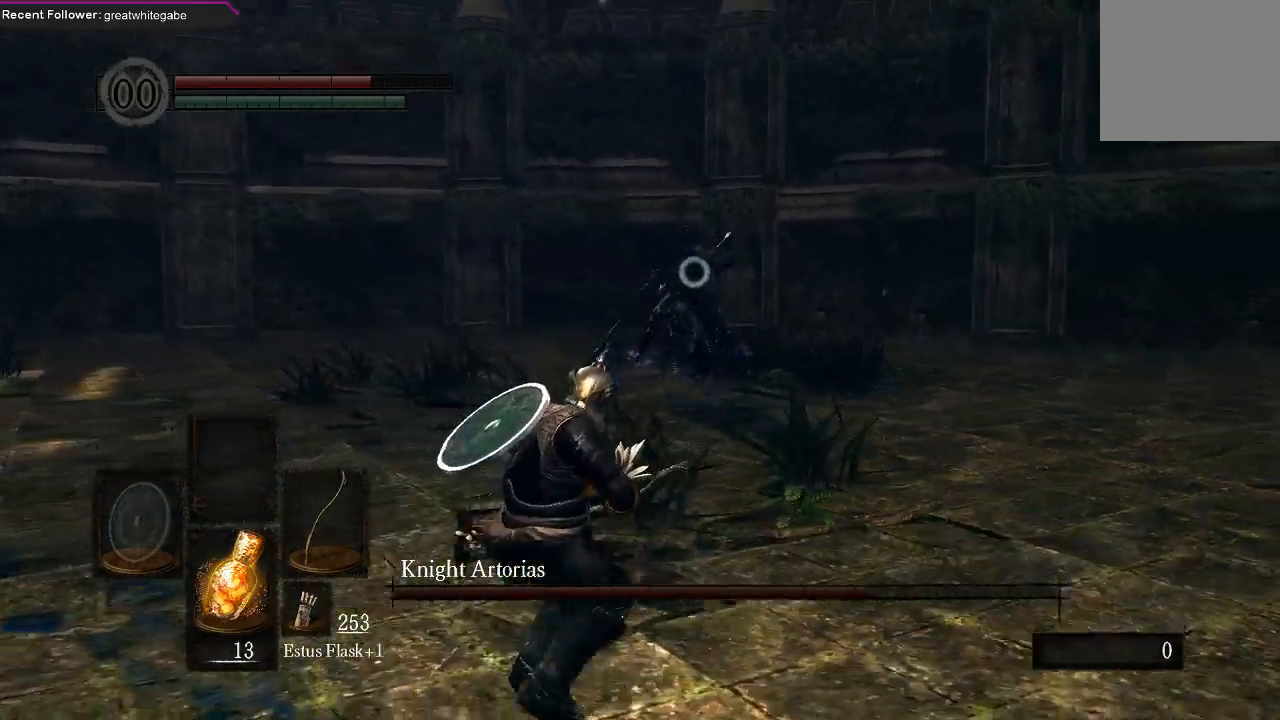
{"buttons": [], "left_stick": "down-left", "right_stick": "center", "events": []}
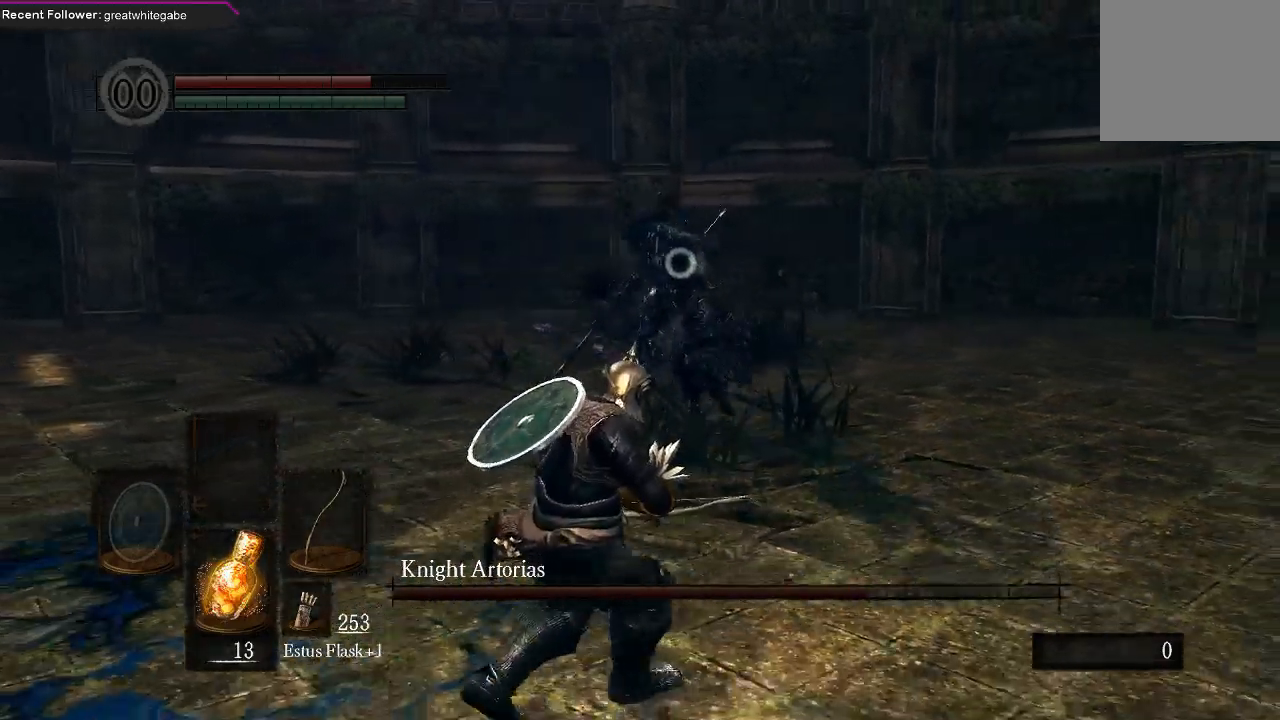
{"buttons": [], "left_stick": "down-left", "right_stick": "center", "events": []}
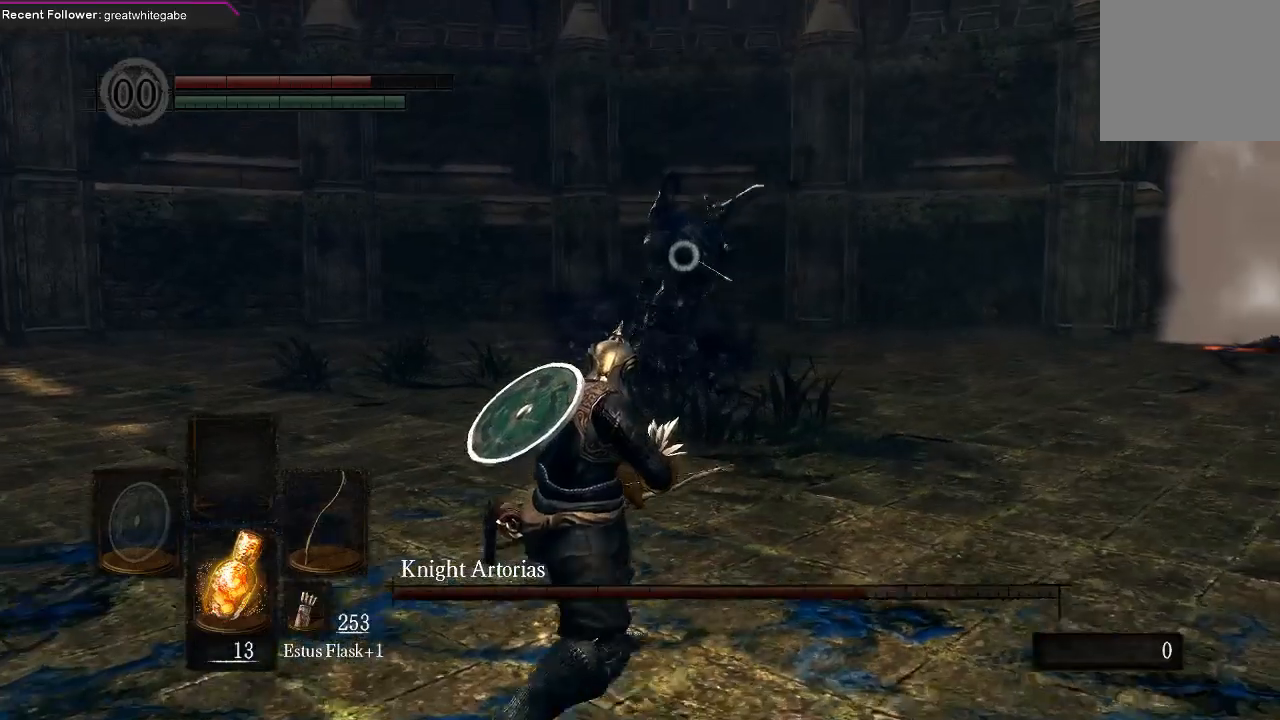
{"buttons": [], "left_stick": "down-left", "right_stick": "center", "events": []}
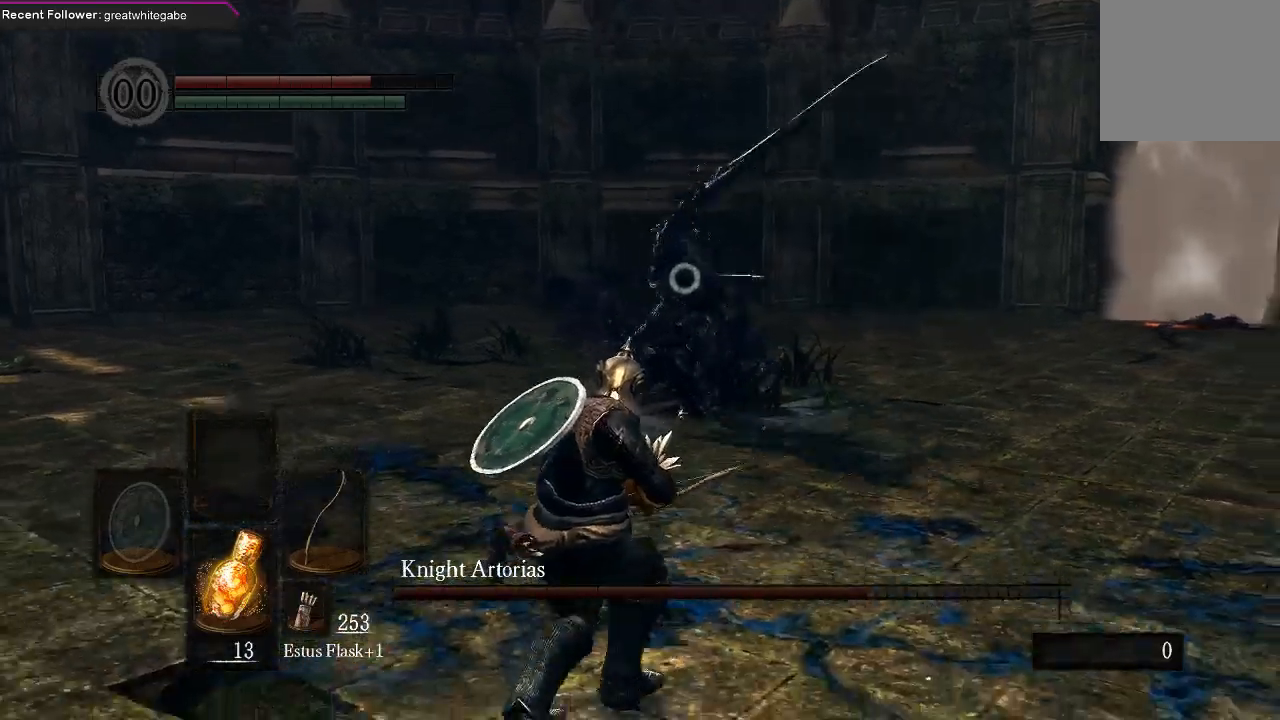
{"buttons": [], "left_stick": "down-left", "right_stick": "center", "events": [[267, "B", "down"], [367, "B", "up"]]}